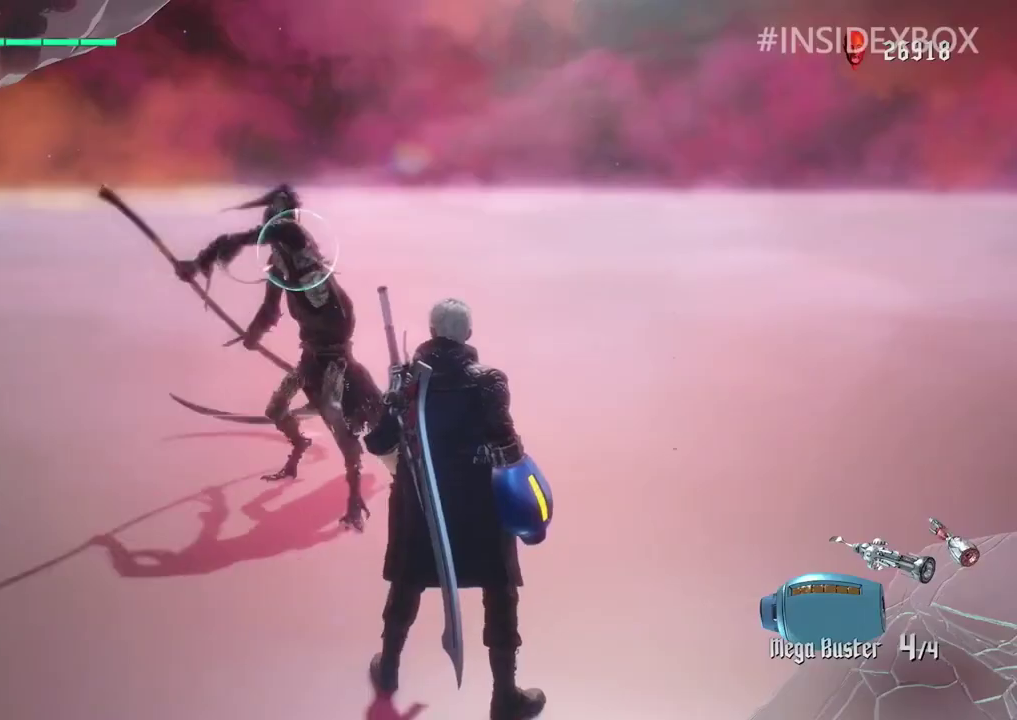
Gameplay with a controller (Xbox layout); each line is a JSON object with the inputs held at the frame after it. "events" lists button and stick changes between this image and that frame as [ms after this image, input, new state], when the widget could be followed in between. Not read: L3 R3 right_stick.
{"buttons": ["R1"], "left_stick": "down-left", "events": [[233, "left_stick", "center"], [433, "left_stick", "down-left"]]}
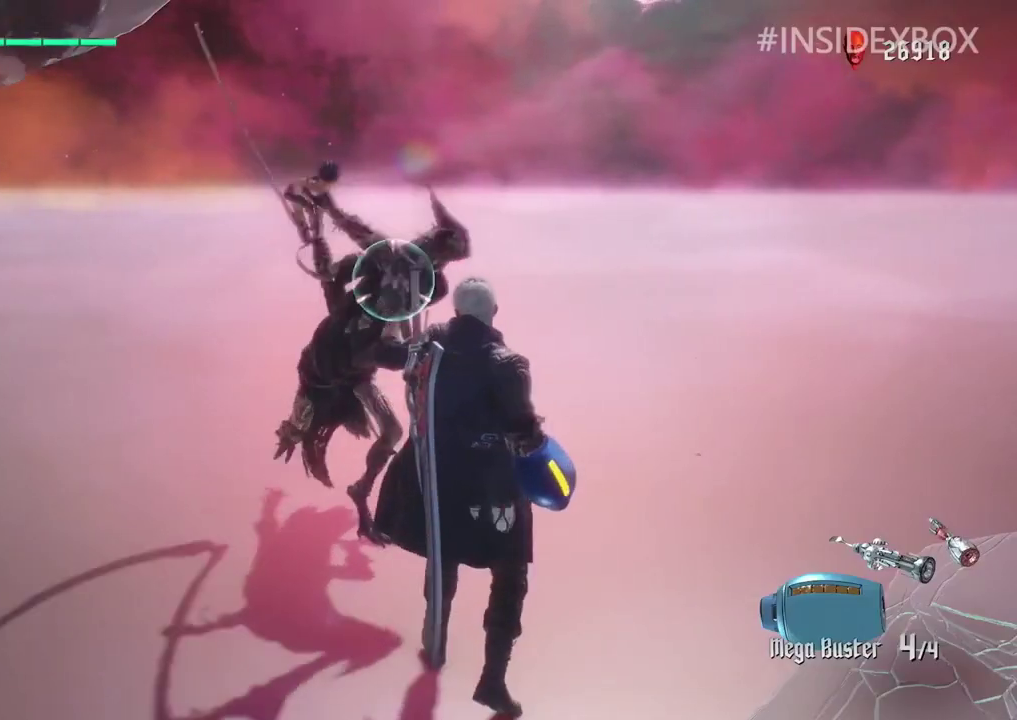
{"buttons": ["R1"], "left_stick": "center", "events": [[33, "A", "down"], [167, "A", "up"], [233, "left_stick", "center"]]}
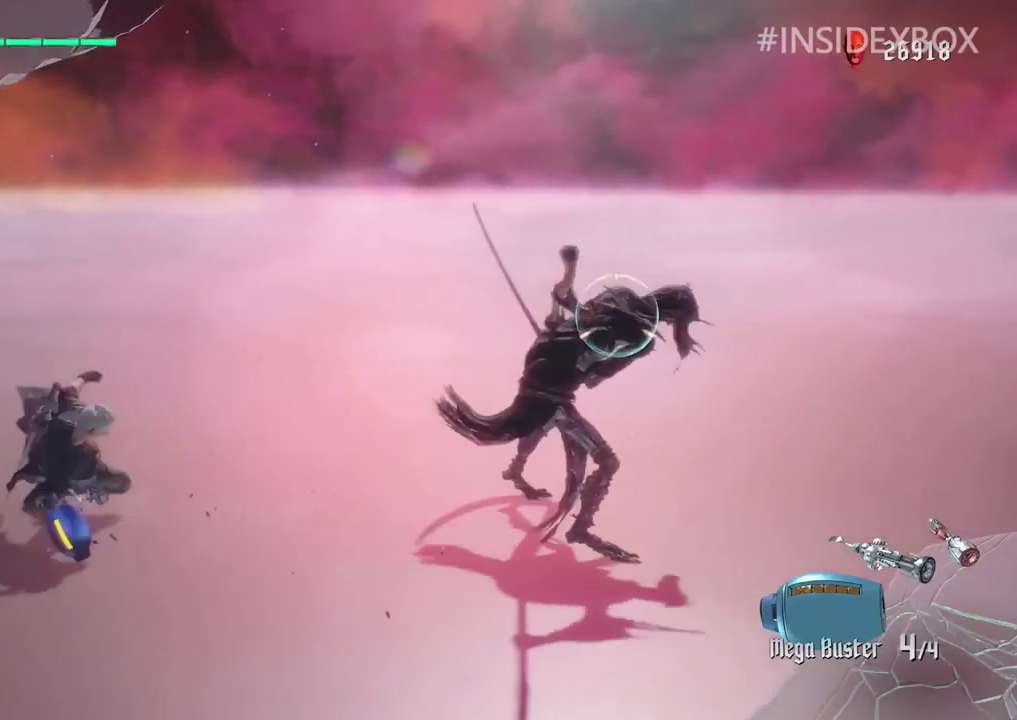
{"buttons": ["R1"], "left_stick": "center", "events": []}
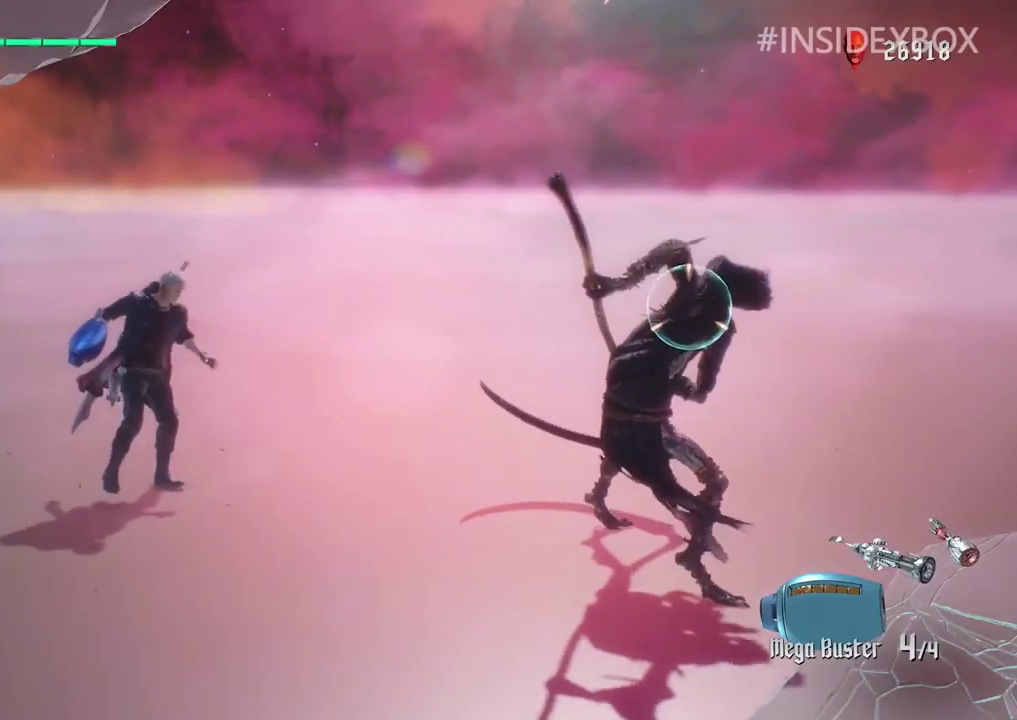
{"buttons": ["R1"], "left_stick": "center", "events": []}
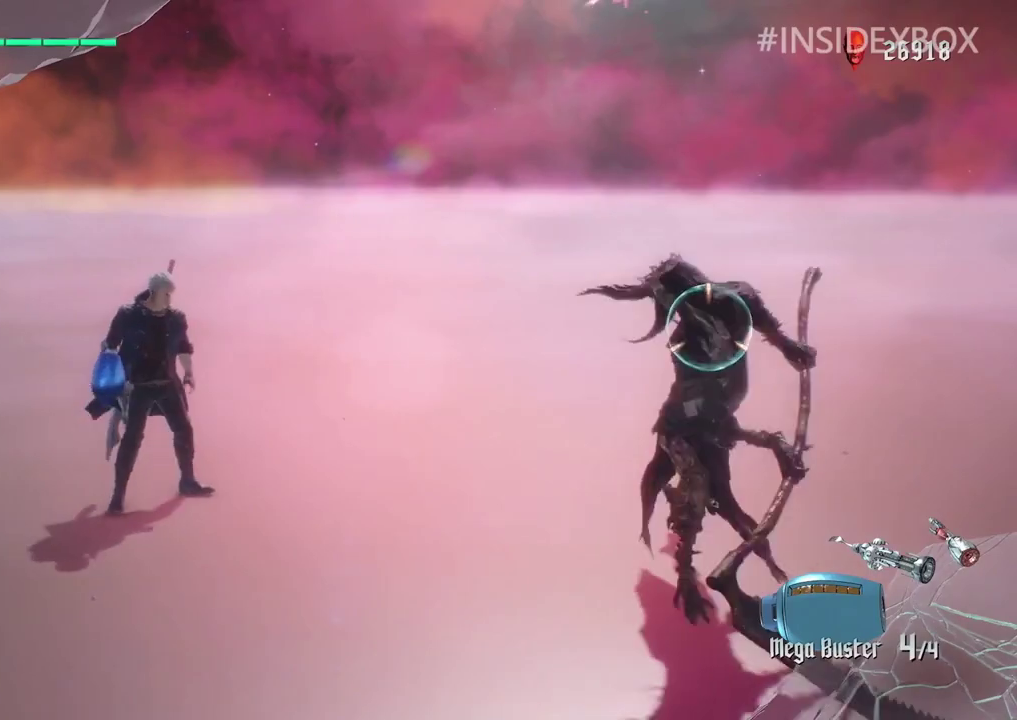
{"buttons": ["R1"], "left_stick": "center", "events": []}